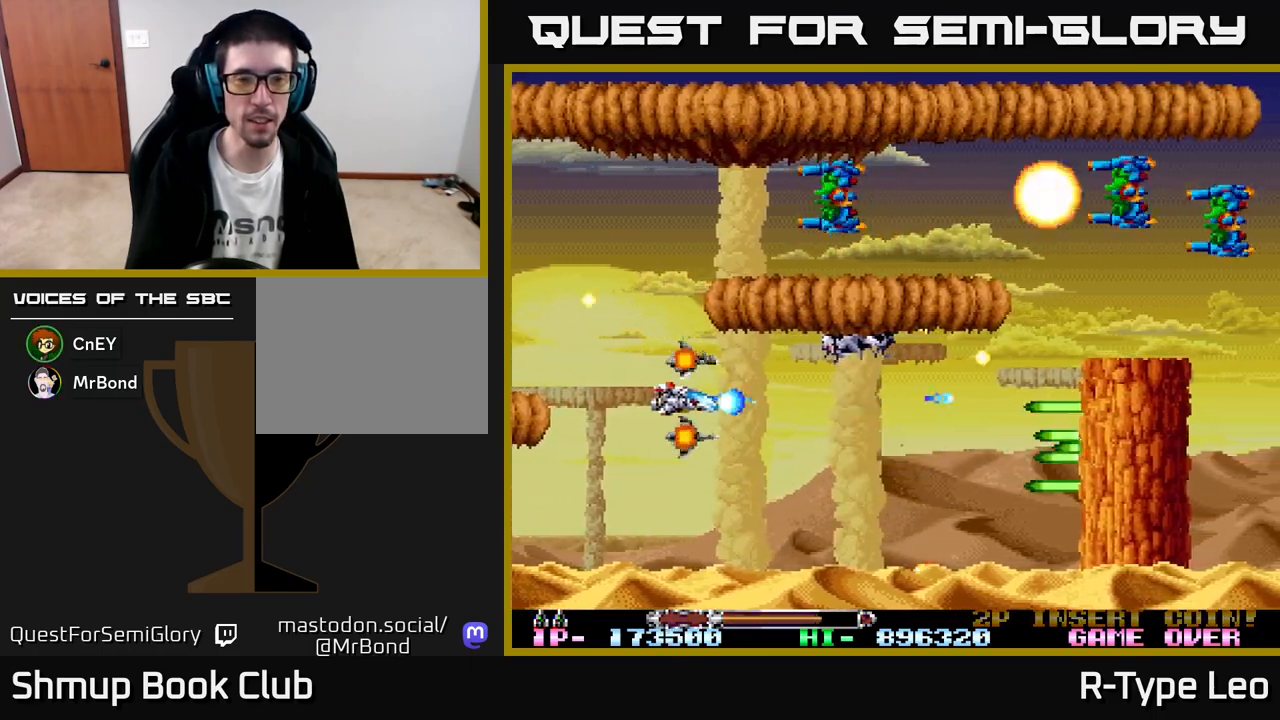
Gameplay with a controller (Xbox layout); each line is a JSON object with the inputs held at the frame after it. "events" lists button and stick changes between this image and that frame as [ms after this image, input, new state], when the widget could be followed in between. Not read: right_stick.
{"buttons": ["R2", "DPAD_LEFT"], "left_stick": "center", "events": [[50, "DPAD_LEFT", "down"], [117, "DPAD_UP", "down"], [300, "DPAD_LEFT", "up"], [450, "DPAD_LEFT", "down"], [483, "DPAD_UP", "up"]]}
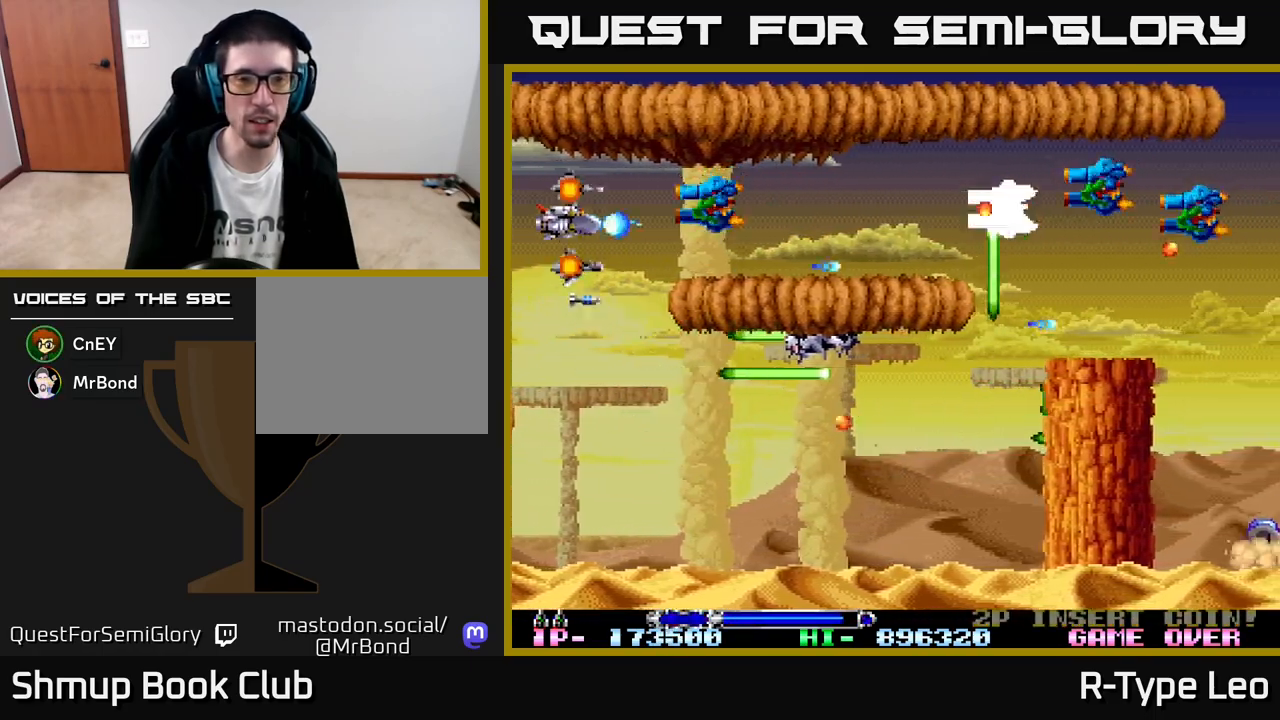
{"buttons": ["R2"], "left_stick": "center", "events": [[33, "DPAD_LEFT", "up"], [267, "DPAD_LEFT", "down"], [350, "DPAD_LEFT", "up"]]}
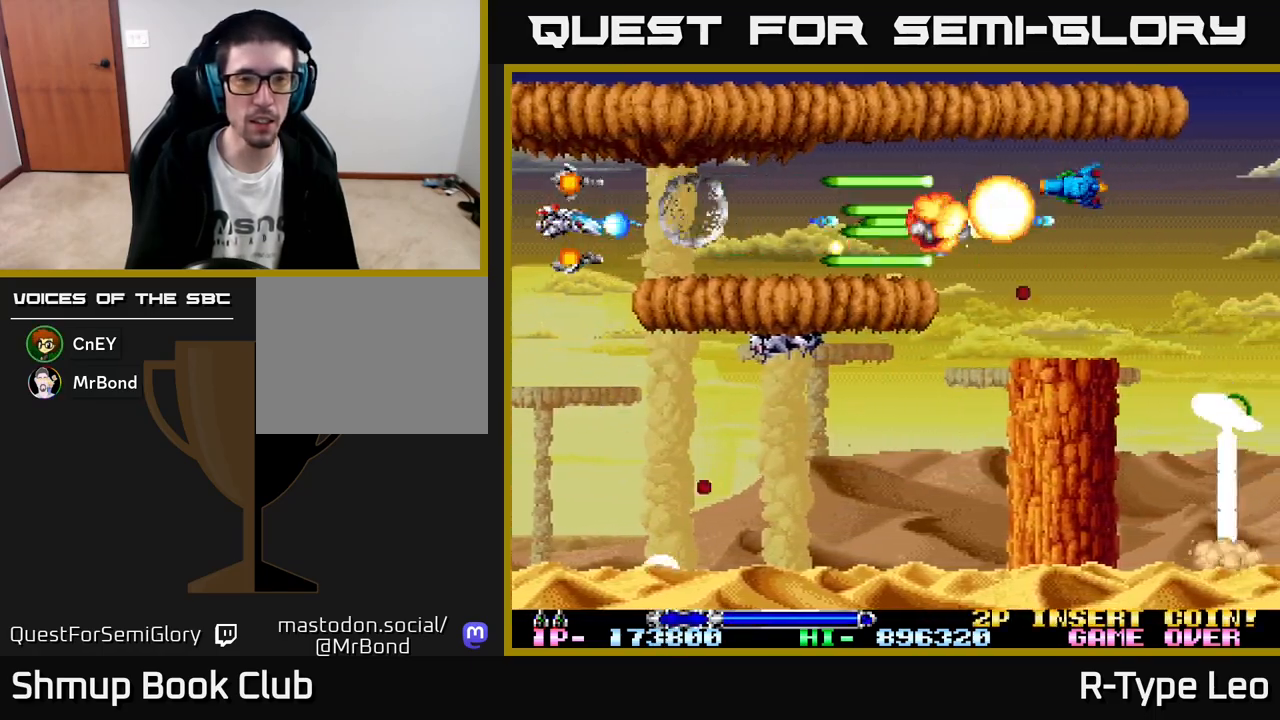
{"buttons": ["R2"], "left_stick": "center", "events": []}
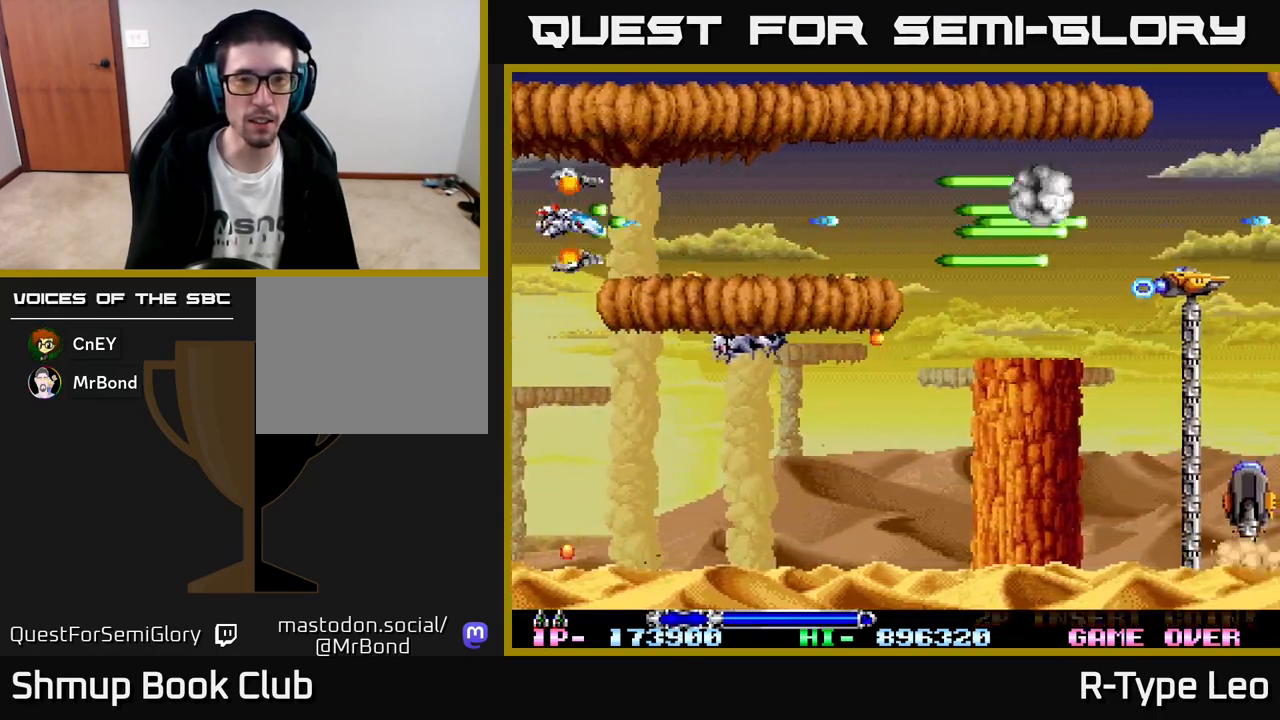
{"buttons": ["R2"], "left_stick": "center", "events": [[17, "DPAD_RIGHT", "down"], [467, "DPAD_RIGHT", "up"]]}
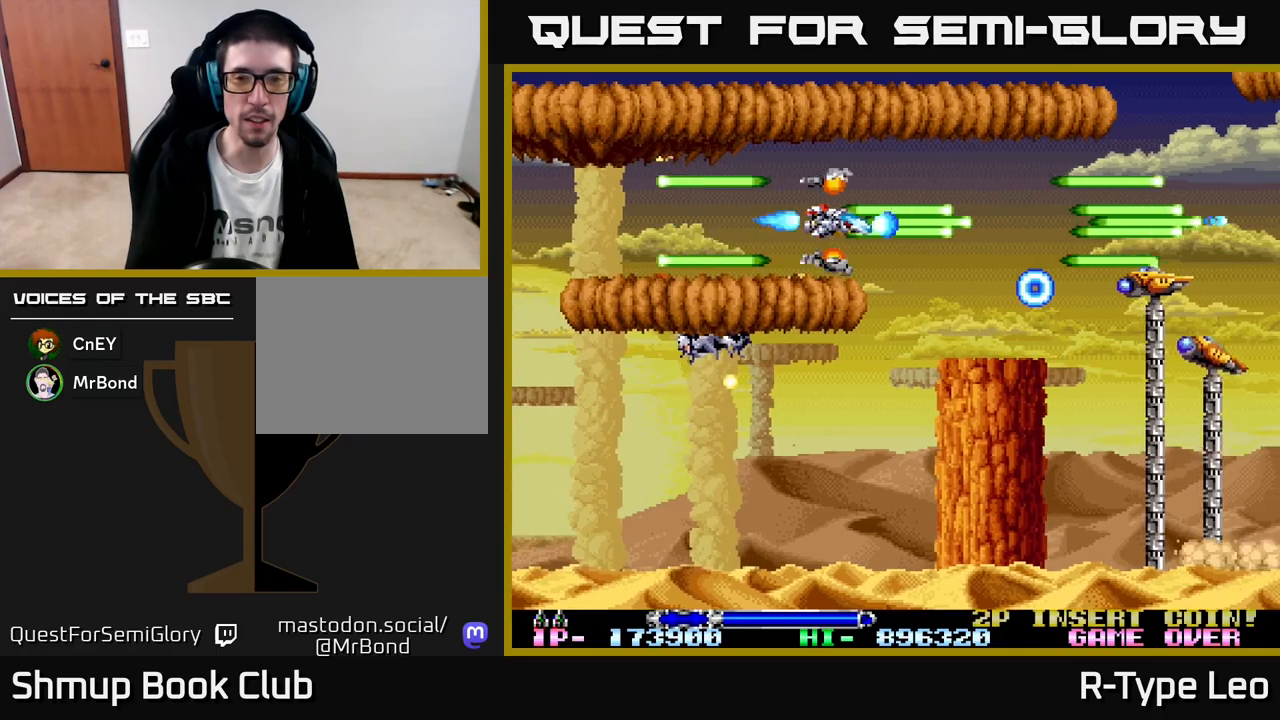
{"buttons": ["R2"], "left_stick": "center", "events": []}
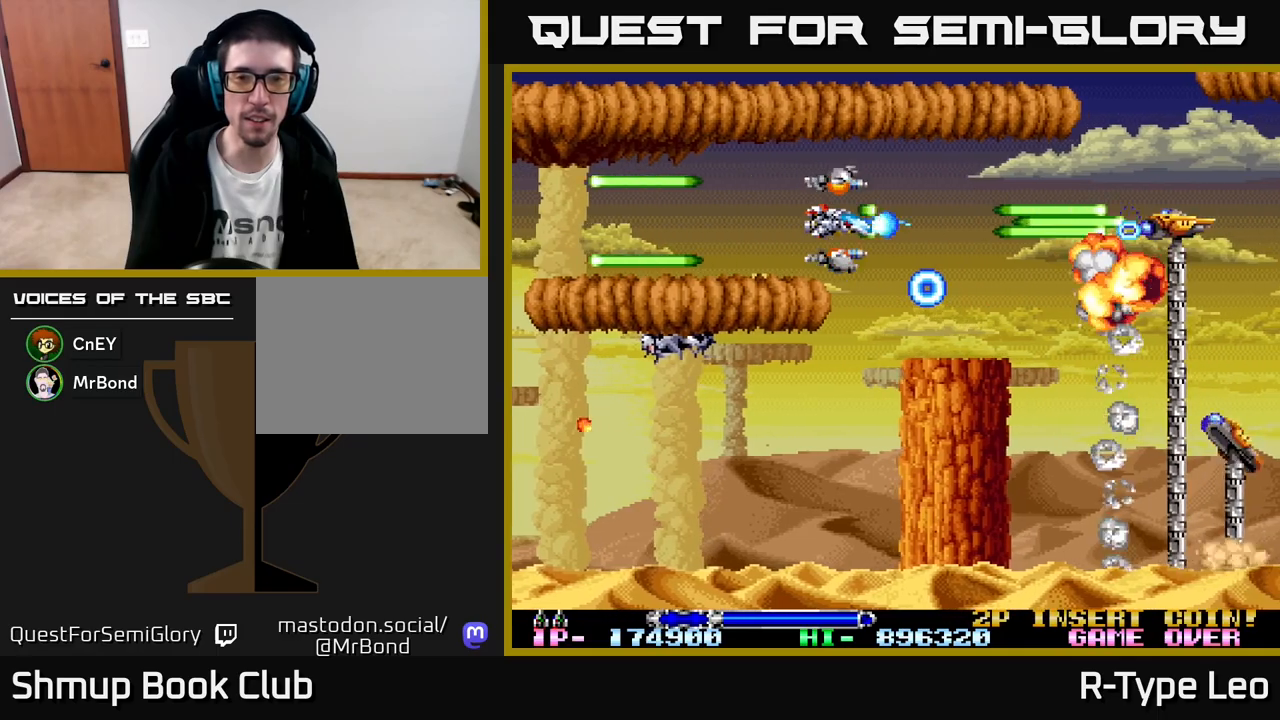
{"buttons": ["R2"], "left_stick": "center", "events": [[183, "DPAD_LEFT", "down"], [217, "DPAD_LEFT", "up"]]}
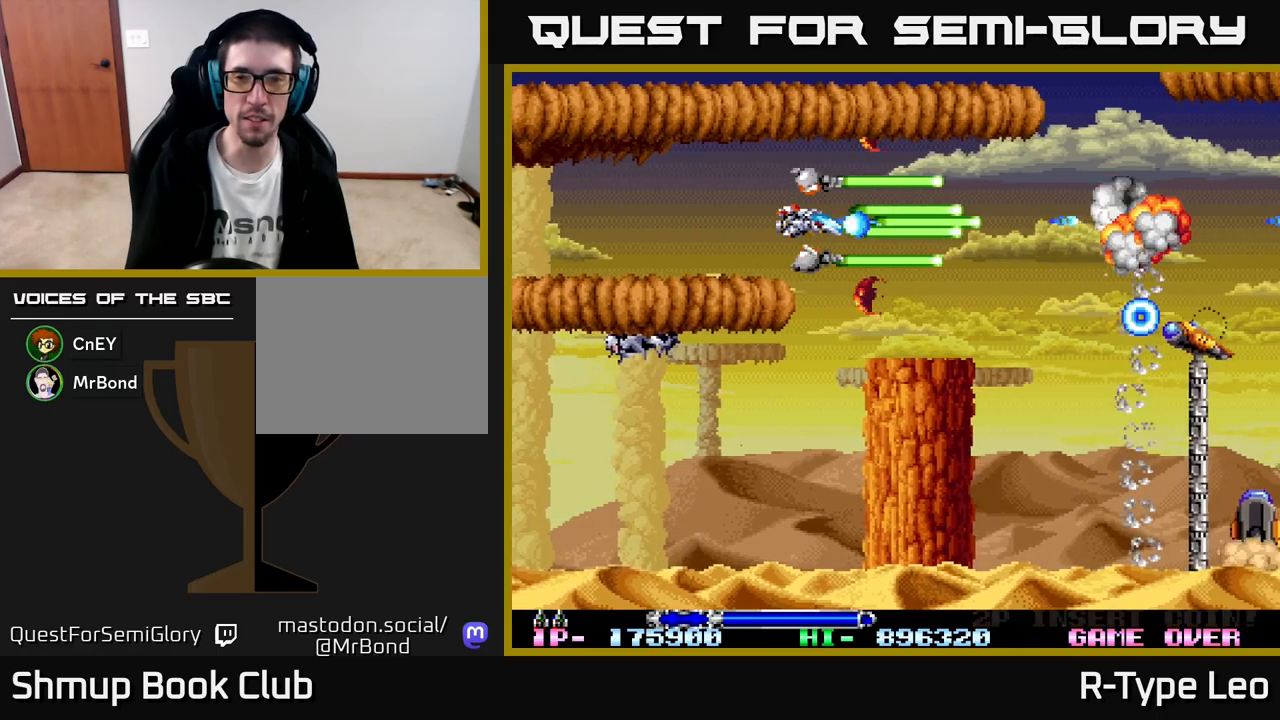
{"buttons": ["R2"], "left_stick": "center", "events": [[400, "DPAD_DOWN", "down"], [467, "DPAD_DOWN", "up"]]}
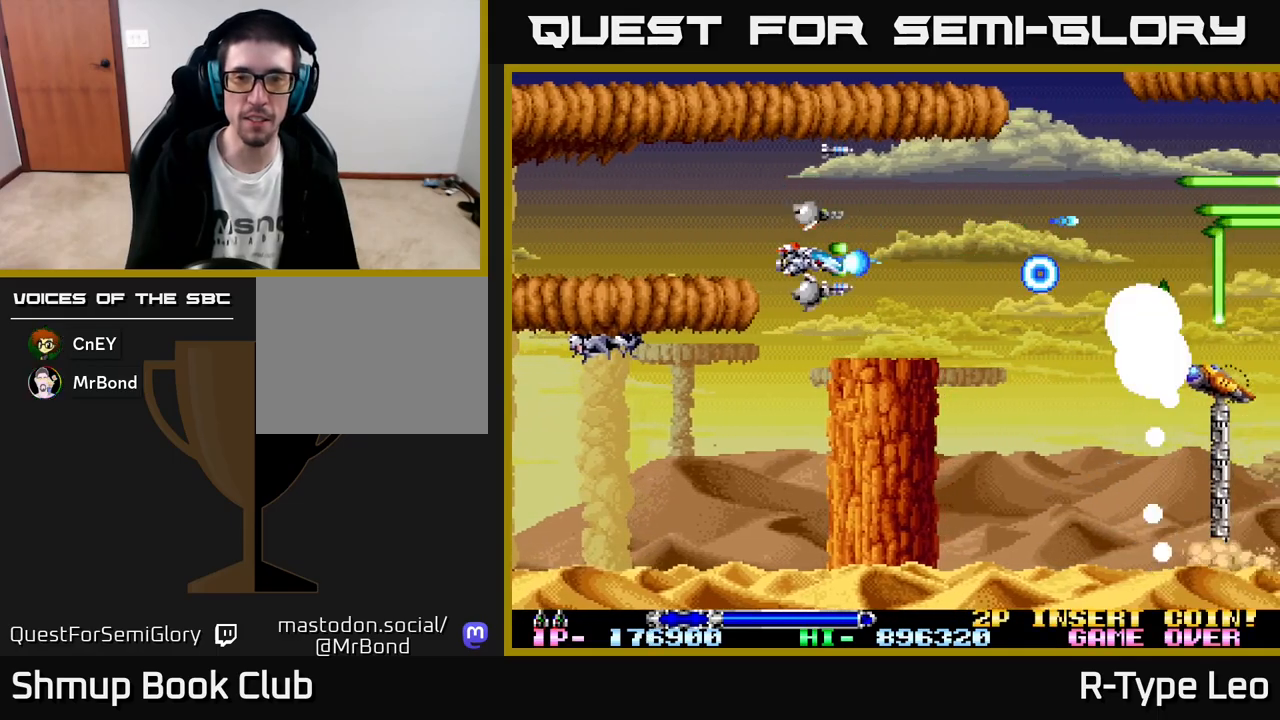
{"buttons": ["R2"], "left_stick": "center", "events": [[250, "DPAD_DOWN", "down"], [300, "DPAD_DOWN", "up"]]}
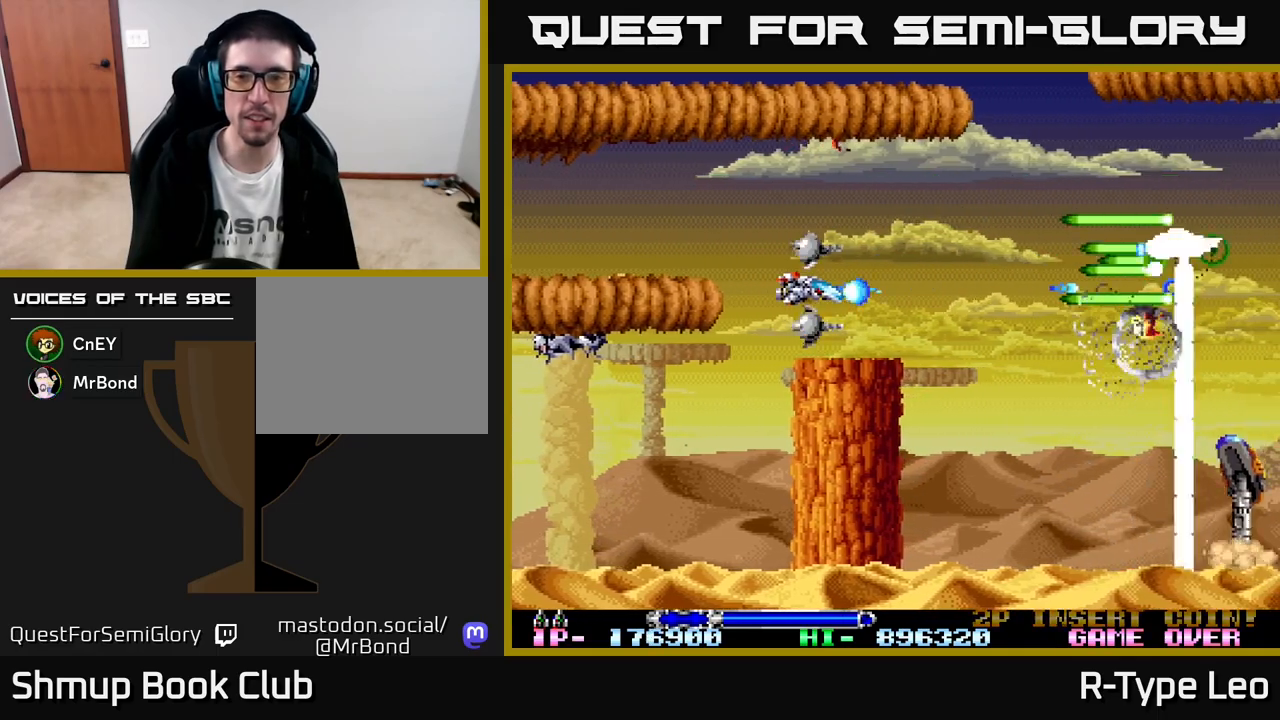
{"buttons": ["R2", "DPAD_DOWN"], "left_stick": "center", "events": [[117, "DPAD_RIGHT", "down"], [450, "DPAD_DOWN", "down"], [450, "DPAD_RIGHT", "up"]]}
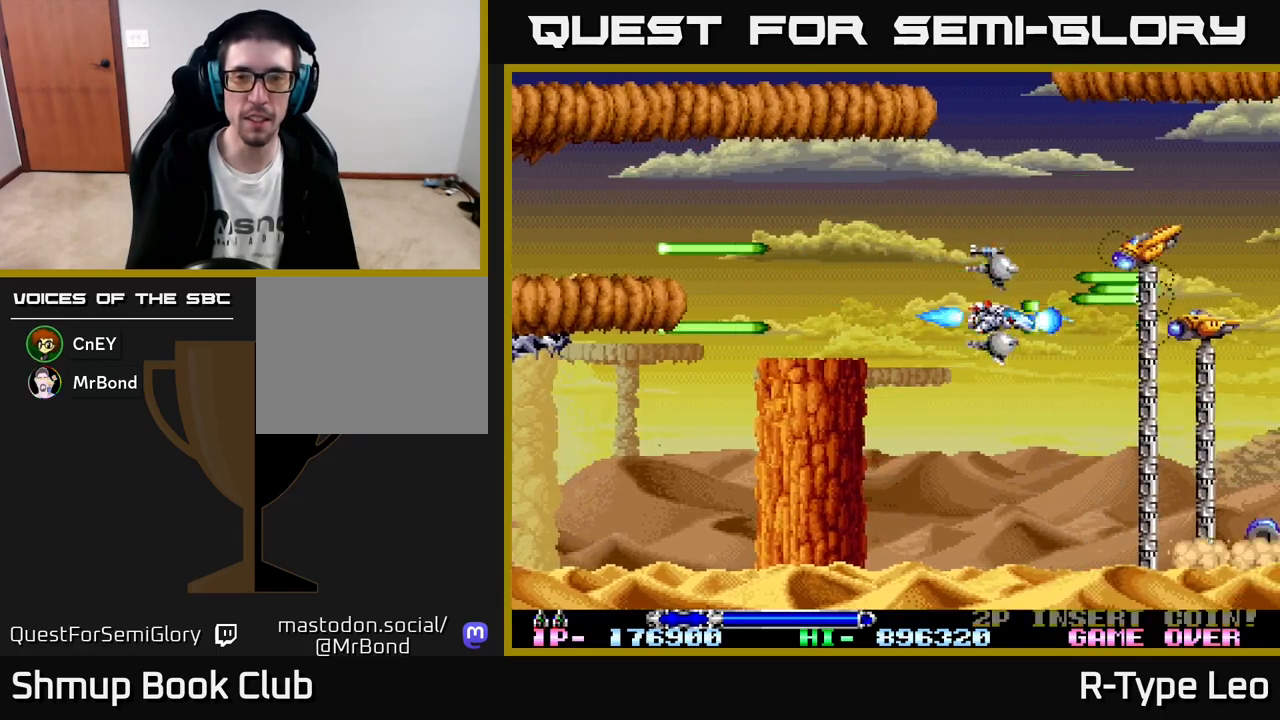
{"buttons": ["R2"], "left_stick": "center", "events": [[83, "DPAD_DOWN", "up"], [117, "DPAD_LEFT", "down"], [183, "DPAD_UP", "down"], [250, "DPAD_LEFT", "up"], [350, "DPAD_UP", "up"]]}
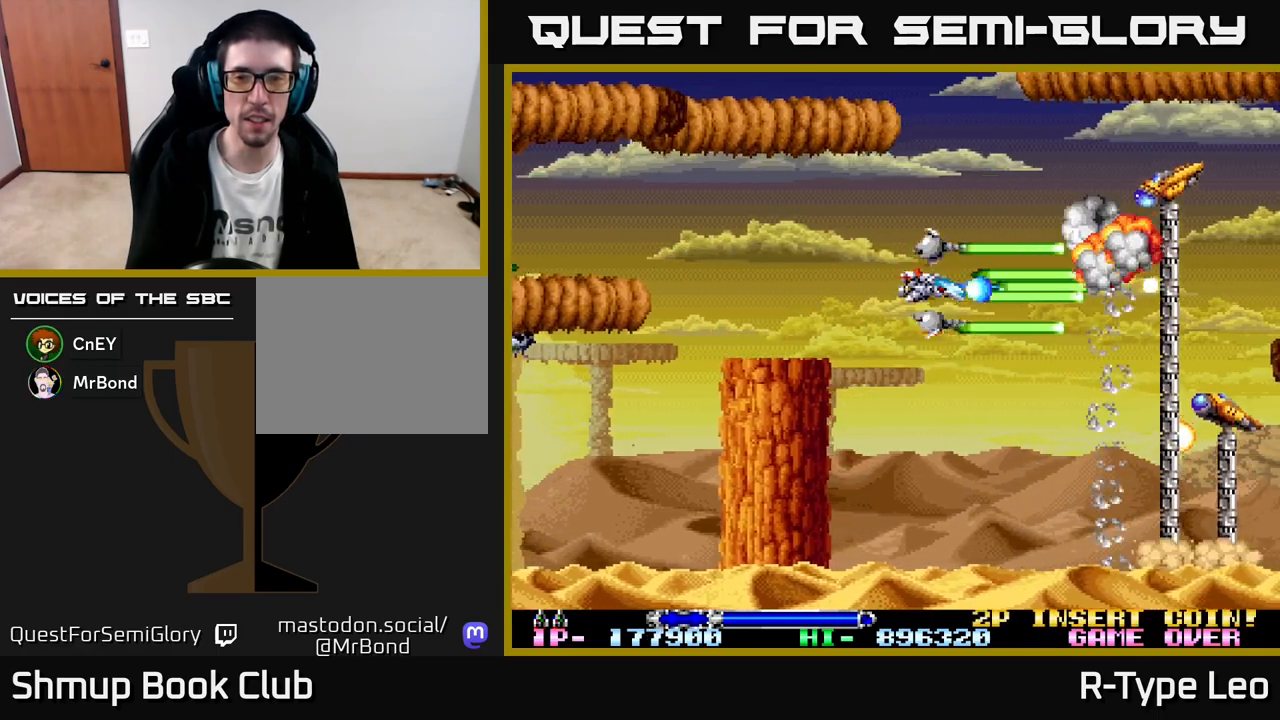
{"buttons": ["X", "R2", "DPAD_DOWN"], "left_stick": "center", "events": [[33, "DPAD_UP", "down"], [133, "DPAD_UP", "up"], [200, "DPAD_DOWN", "down"], [233, "DPAD_RIGHT", "down"], [317, "DPAD_DOWN", "up"], [333, "DPAD_RIGHT", "up"], [483, "X", "down"], [500, "DPAD_DOWN", "down"]]}
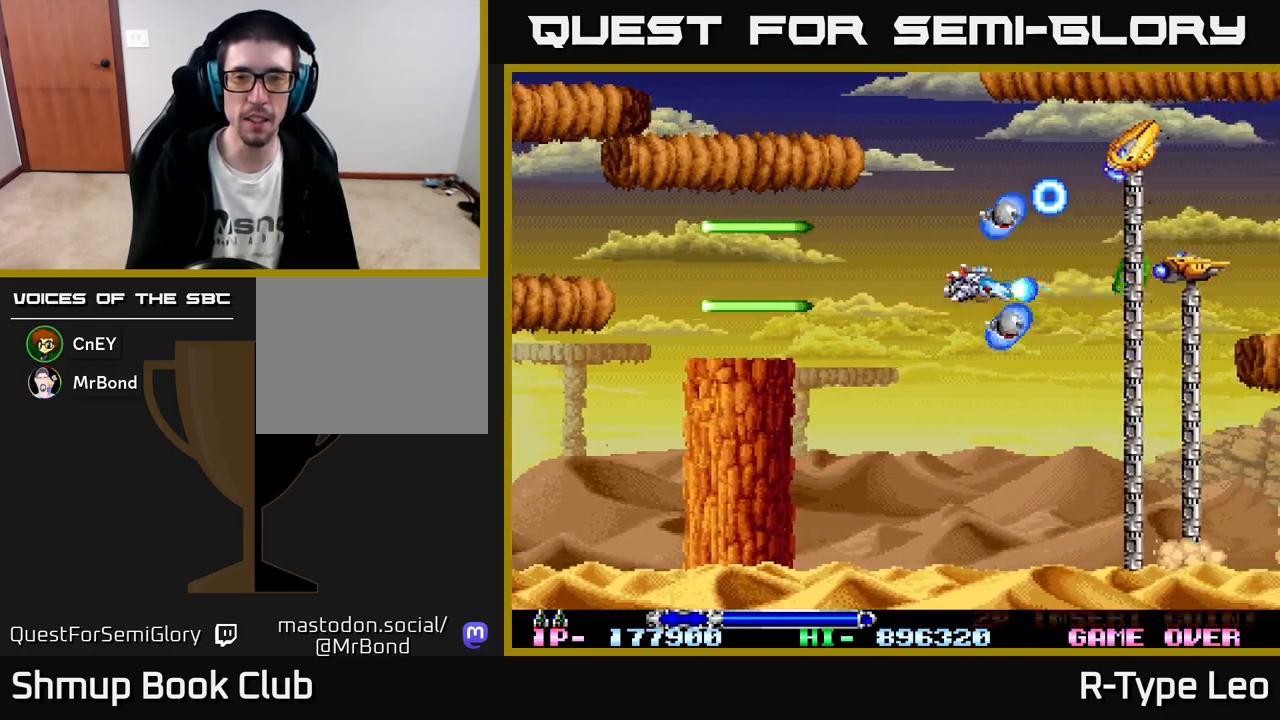
{"buttons": ["R2"], "left_stick": "center", "events": [[50, "DPAD_LEFT", "down"], [83, "DPAD_DOWN", "up"], [83, "X", "up"], [150, "DPAD_DOWN", "down"], [150, "DPAD_LEFT", "up"], [267, "DPAD_DOWN", "up"]]}
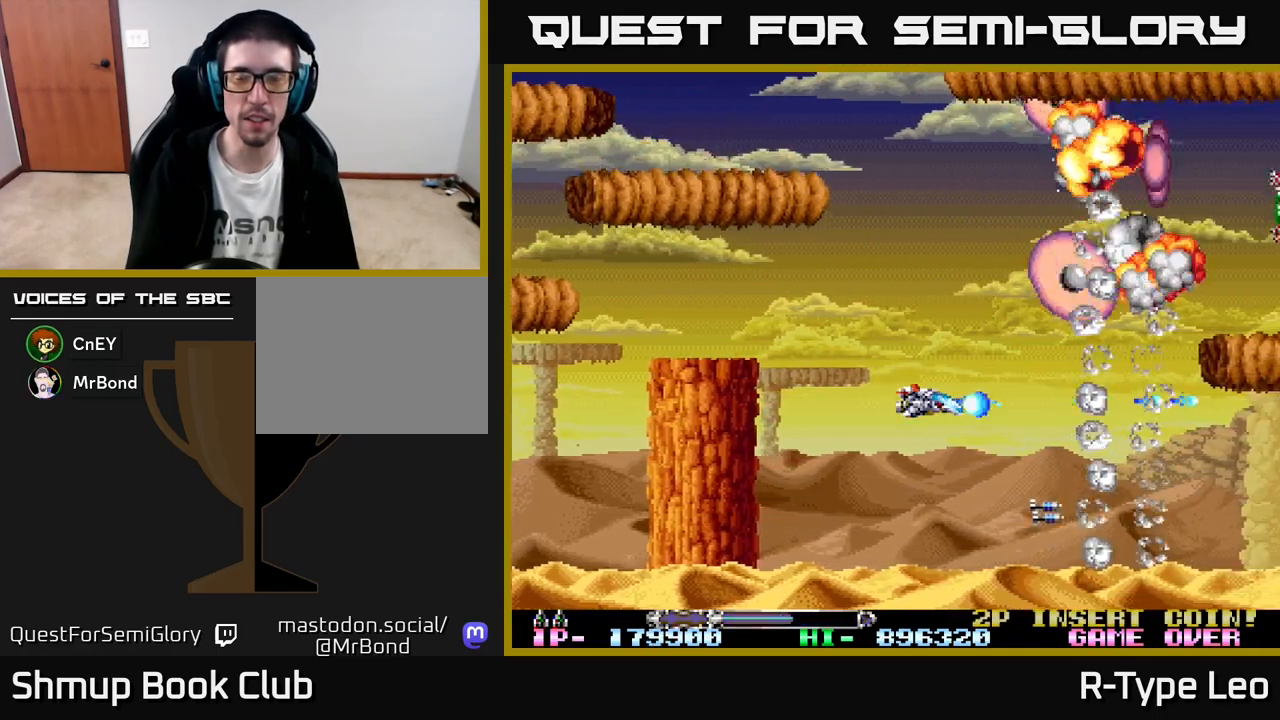
{"buttons": ["R2", "DPAD_UP"], "left_stick": "center", "events": [[133, "X", "down"], [200, "DPAD_UP", "down"], [283, "X", "up"]]}
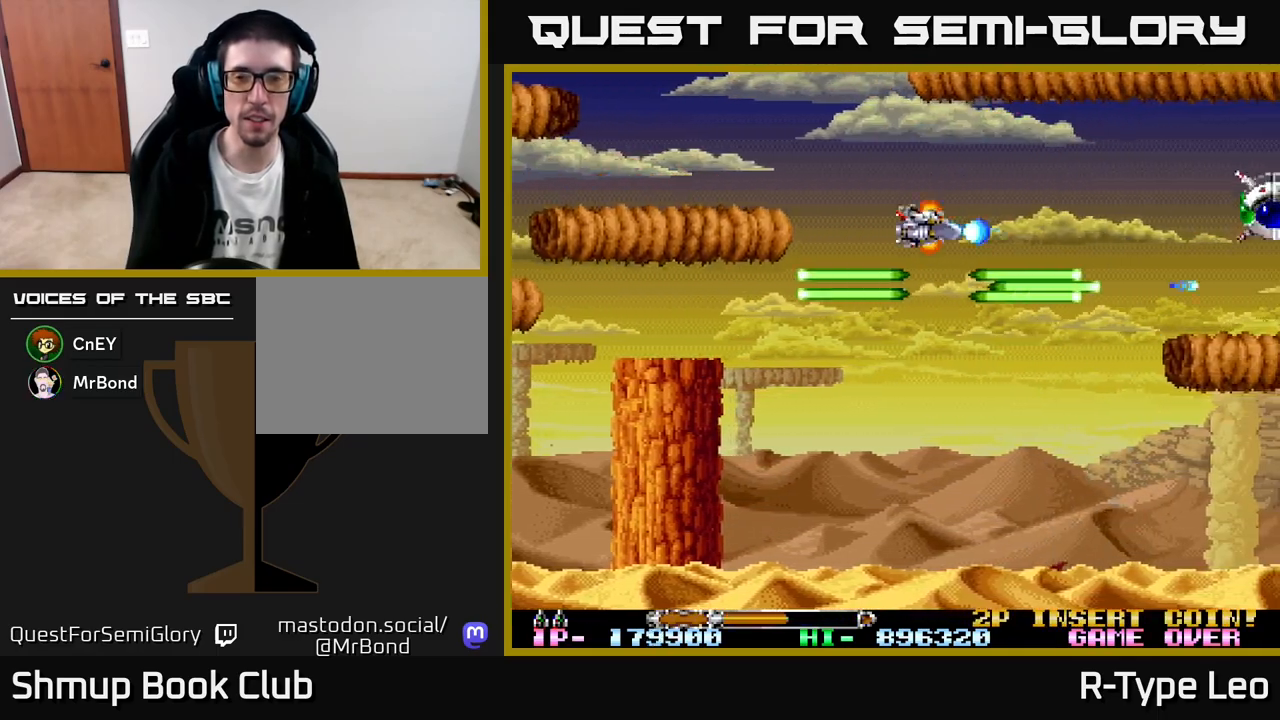
{"buttons": ["R2"], "left_stick": "center", "events": [[50, "DPAD_RIGHT", "down"], [100, "DPAD_UP", "up"], [167, "DPAD_RIGHT", "up"], [250, "DPAD_LEFT", "down"], [367, "DPAD_LEFT", "up"]]}
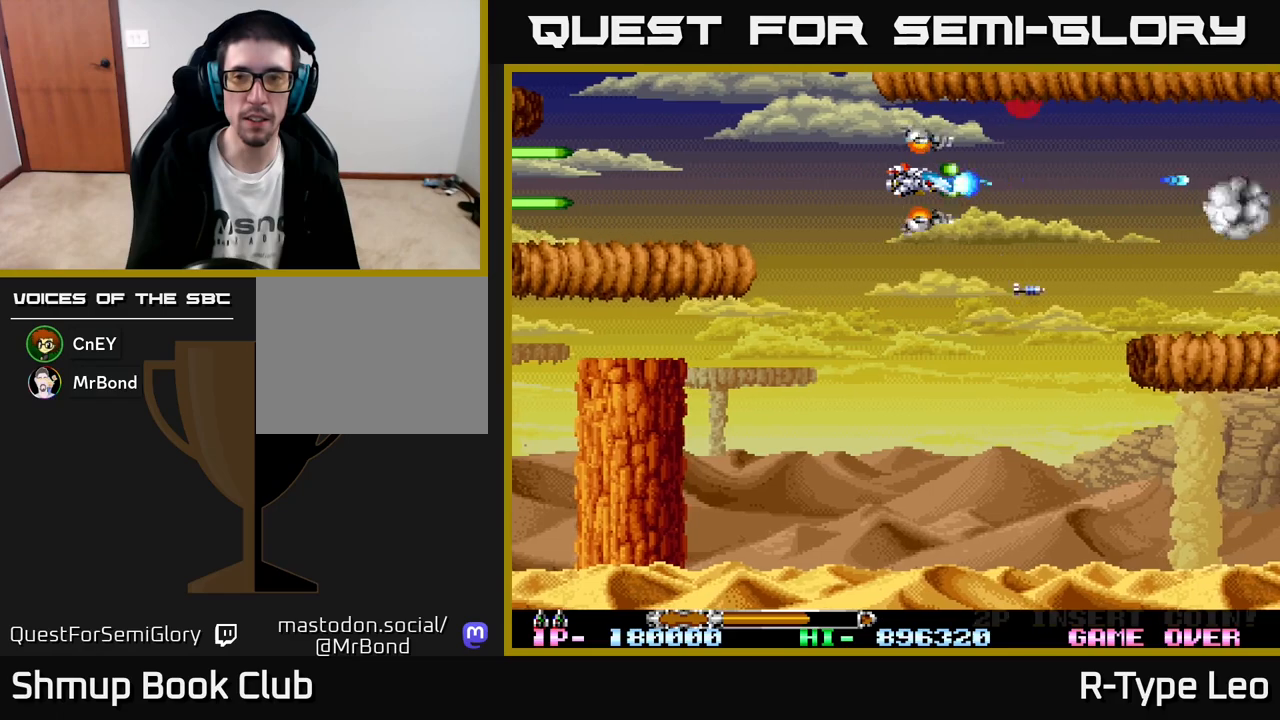
{"buttons": ["R2"], "left_stick": "center", "events": [[217, "DPAD_RIGHT", "down"], [350, "DPAD_RIGHT", "up"]]}
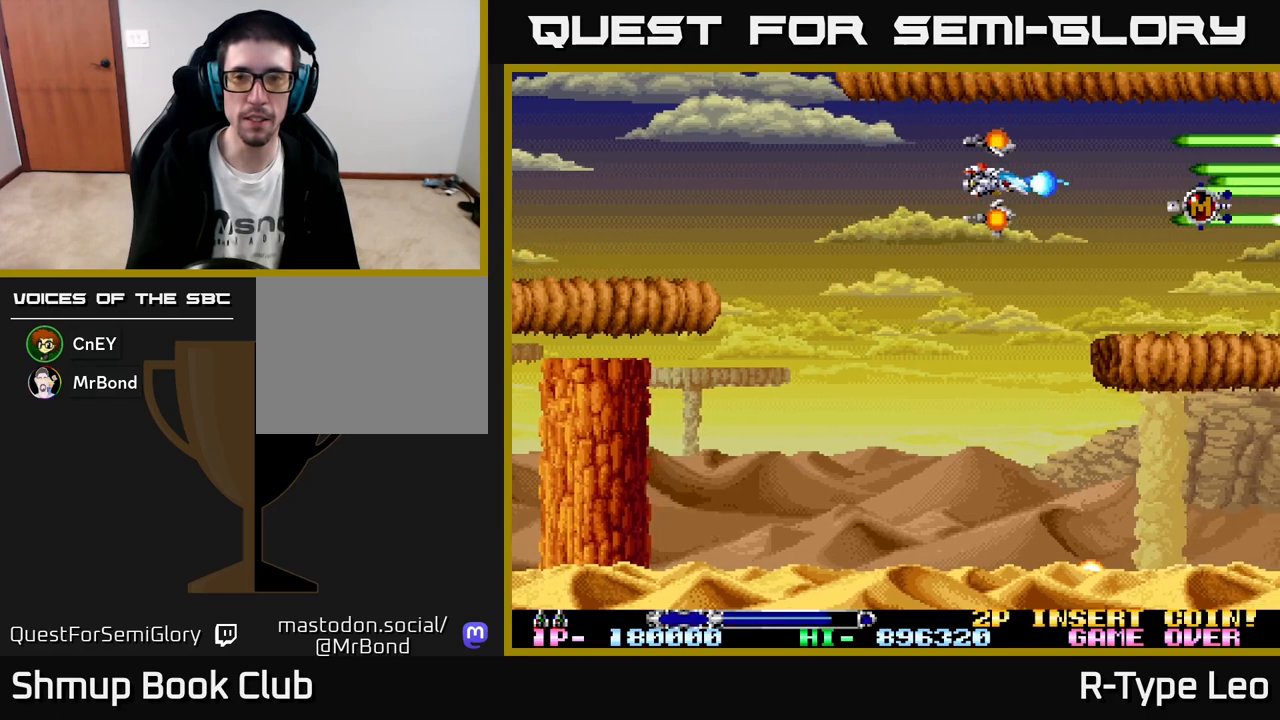
{"buttons": ["R2", "DPAD_DOWN", "DPAD_LEFT"], "left_stick": "center", "events": [[100, "DPAD_RIGHT", "down"], [383, "DPAD_DOWN", "down"], [433, "DPAD_RIGHT", "up"], [483, "DPAD_LEFT", "down"]]}
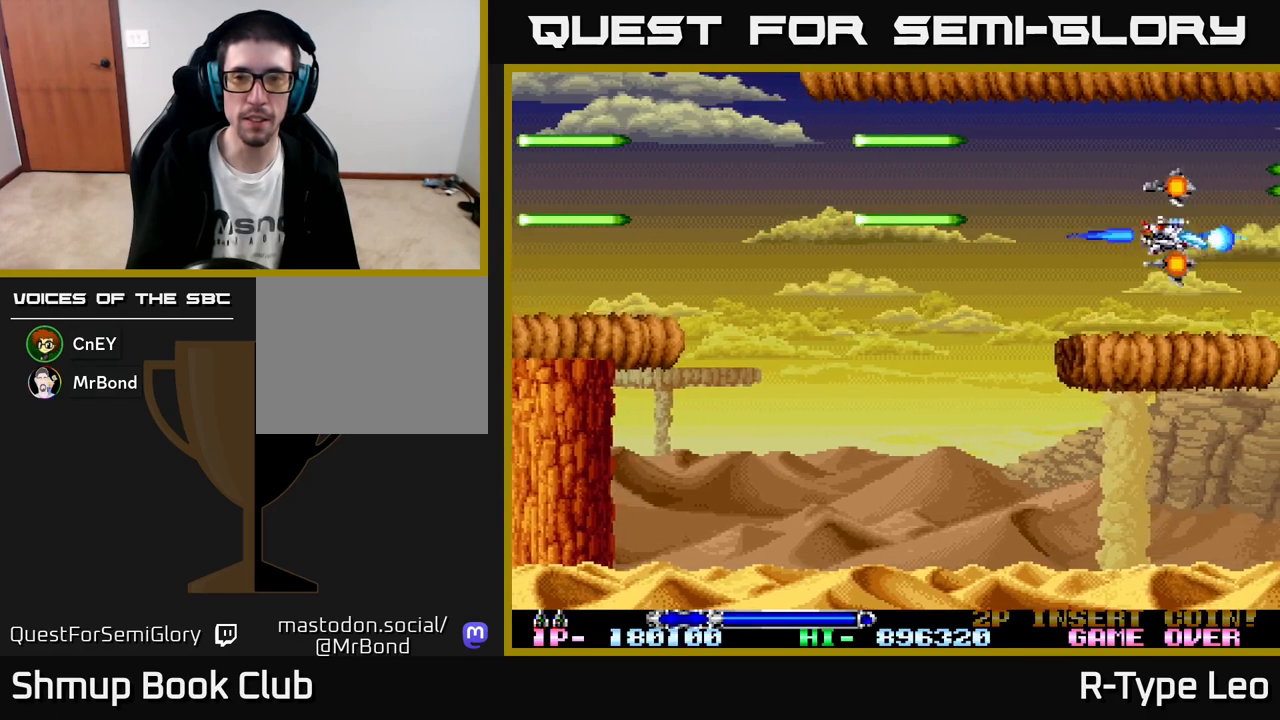
{"buttons": ["R2", "DPAD_LEFT"], "left_stick": "center", "events": [[17, "DPAD_DOWN", "up"]]}
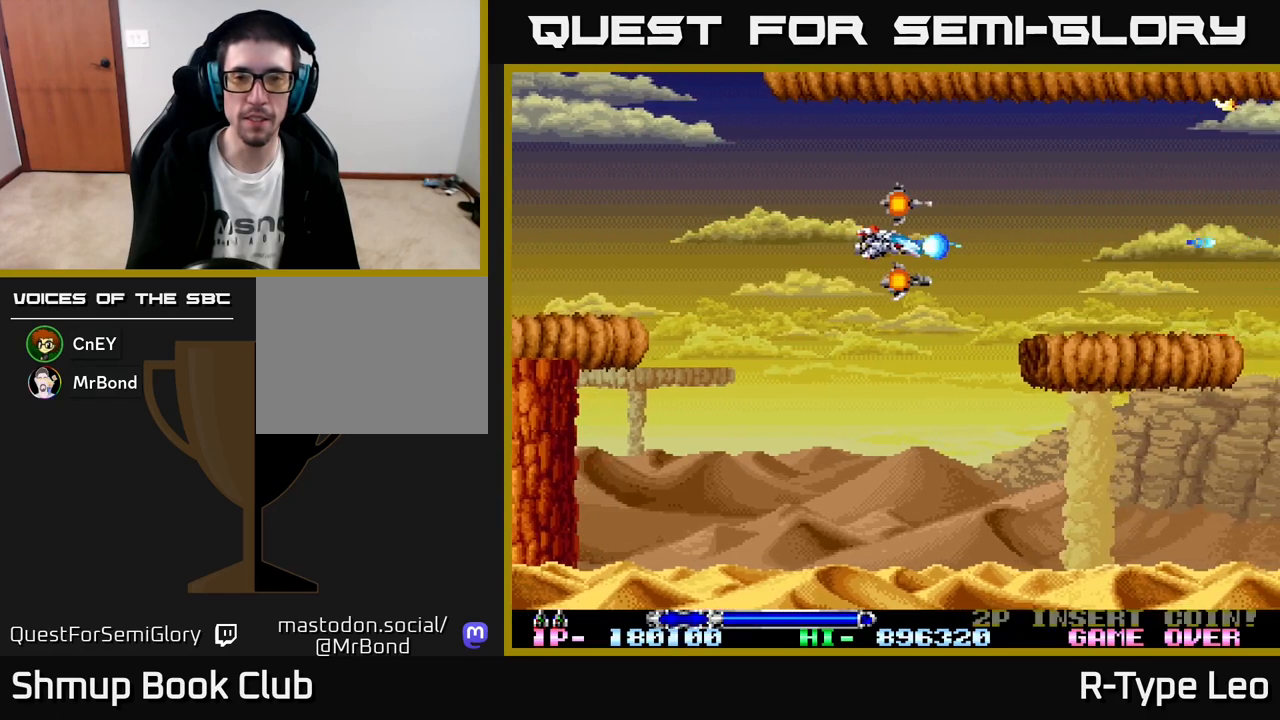
{"buttons": ["R2"], "left_stick": "center", "events": [[183, "DPAD_LEFT", "up"], [200, "DPAD_RIGHT", "down"], [333, "DPAD_RIGHT", "up"]]}
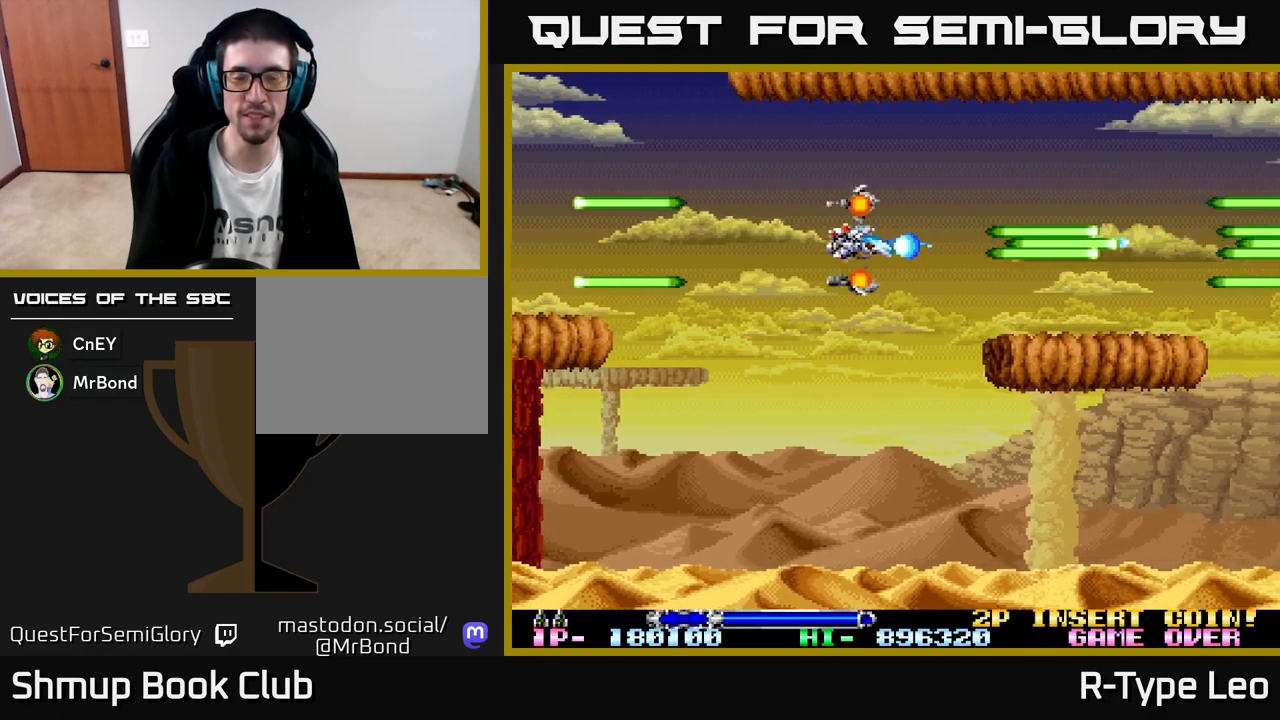
{"buttons": ["R2"], "left_stick": "center", "events": []}
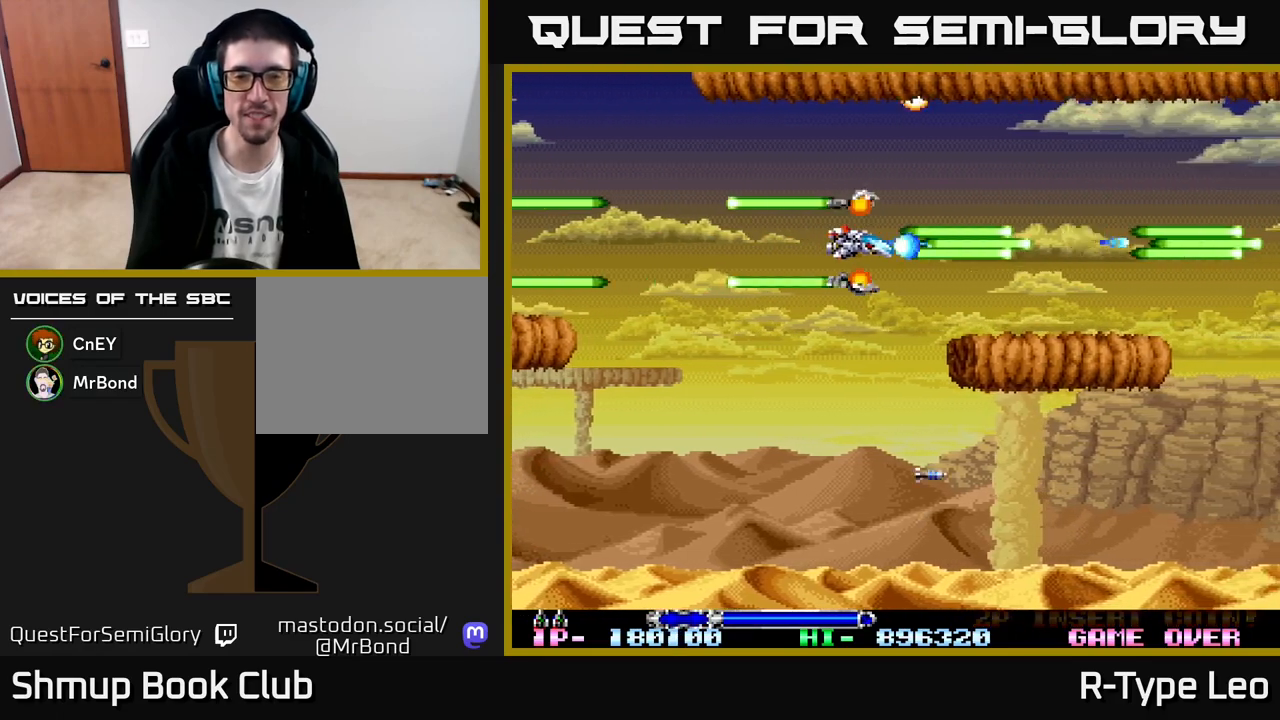
{"buttons": ["R2"], "left_stick": "center", "events": [[133, "DPAD_UP", "down"], [200, "DPAD_UP", "up"]]}
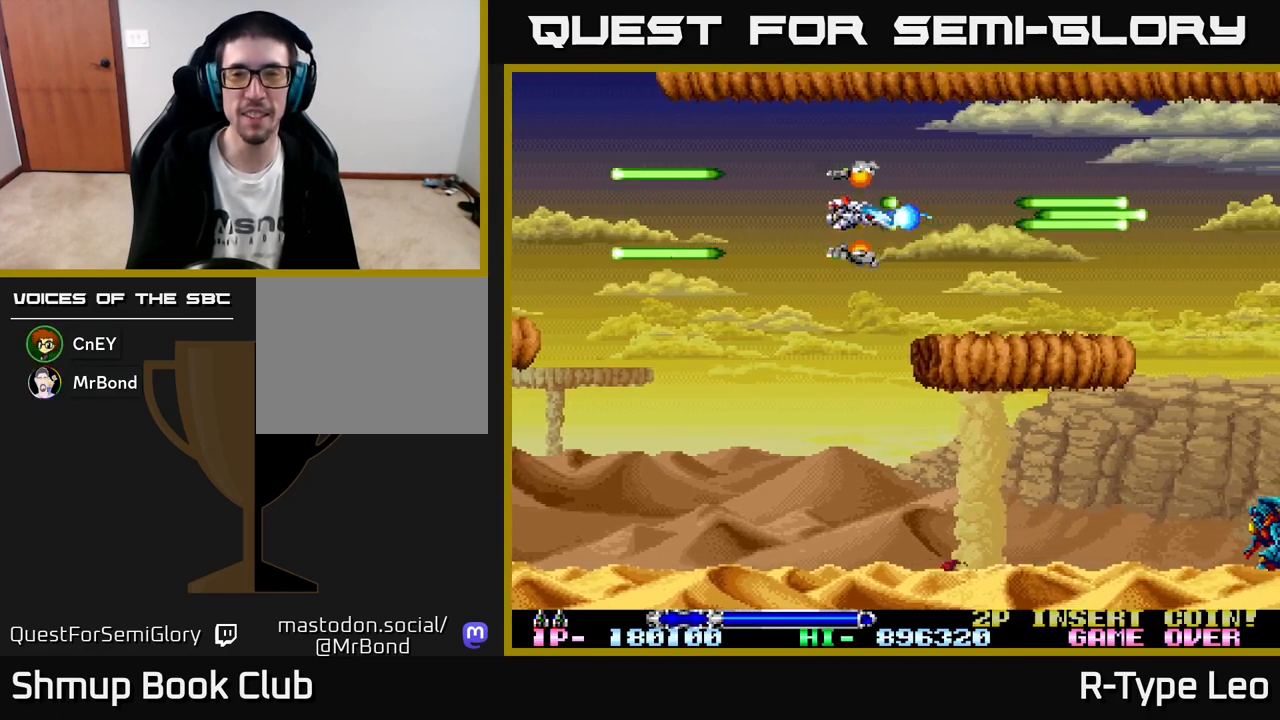
{"buttons": ["R2", "DPAD_DOWN", "DPAD_LEFT"], "left_stick": "center", "events": [[300, "DPAD_LEFT", "down"], [350, "DPAD_DOWN", "down"]]}
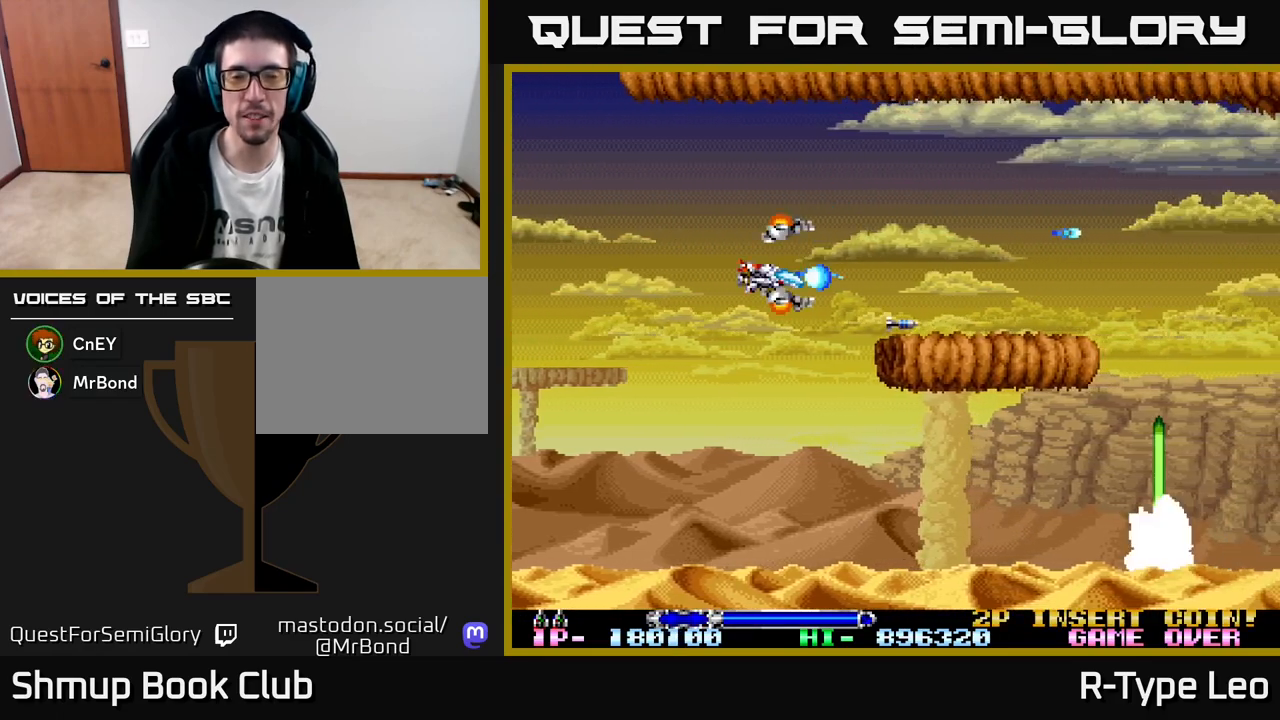
{"buttons": ["R2"], "left_stick": "center", "events": [[67, "DPAD_LEFT", "up"], [383, "DPAD_DOWN", "up"]]}
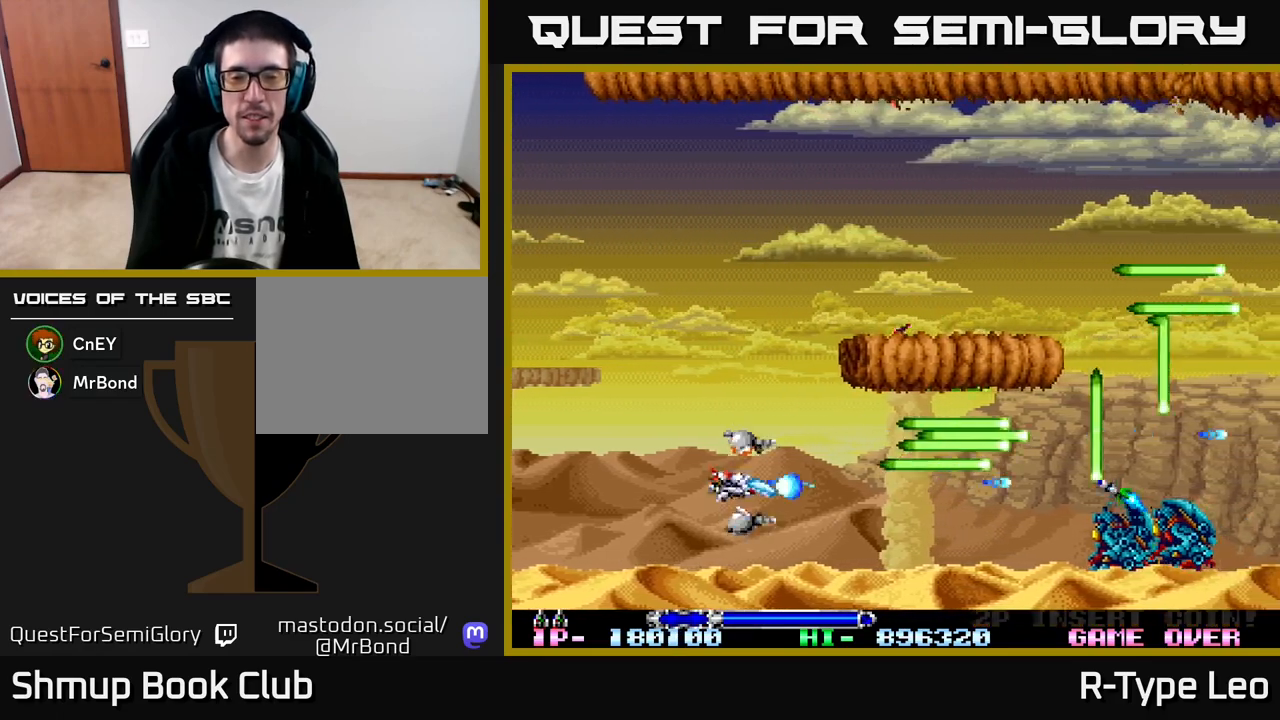
{"buttons": ["R2"], "left_stick": "center", "events": []}
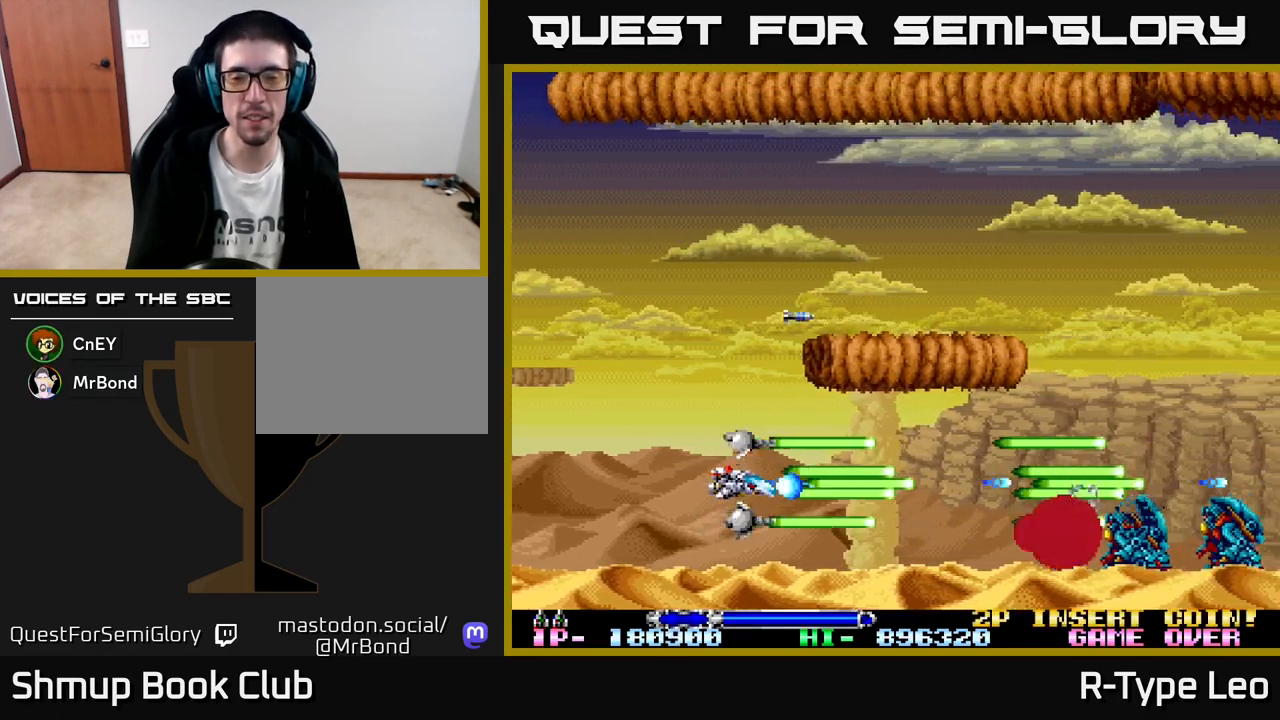
{"buttons": ["R2"], "left_stick": "center", "events": []}
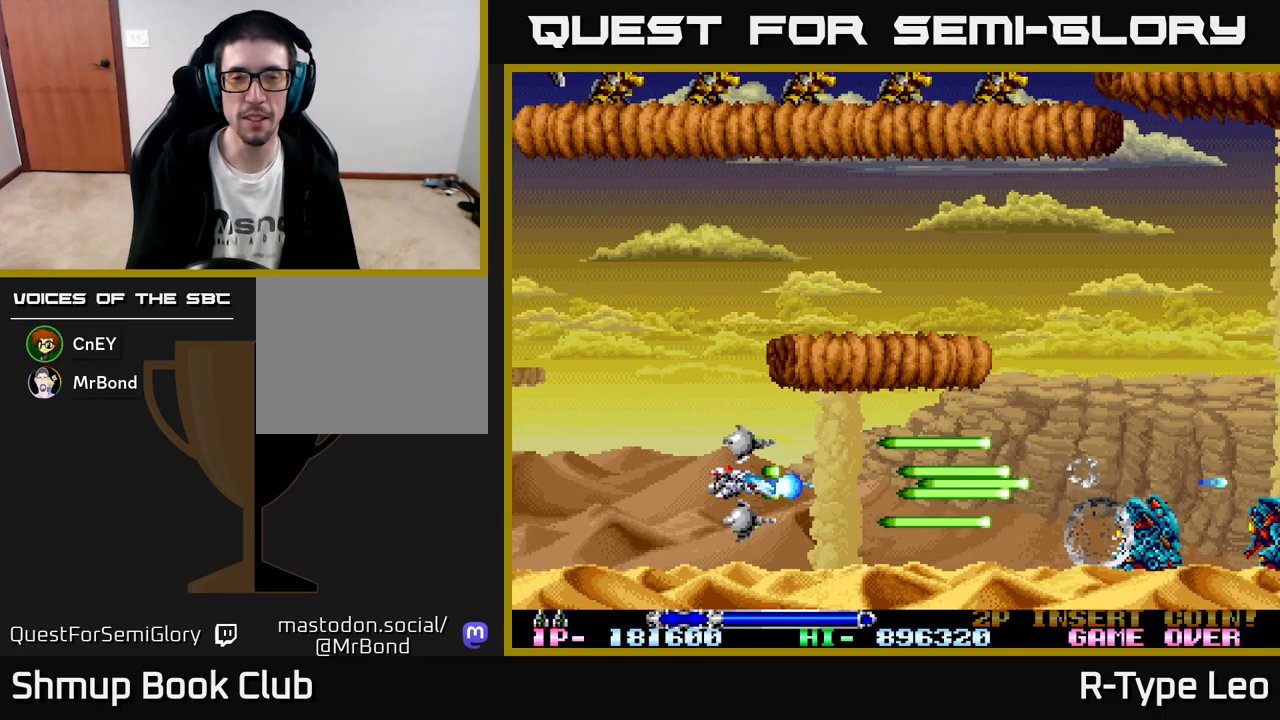
{"buttons": ["X", "R2", "DPAD_LEFT"], "left_stick": "center", "events": [[250, "DPAD_RIGHT", "down"], [433, "DPAD_RIGHT", "up"], [450, "DPAD_UP", "down"], [467, "DPAD_LEFT", "down"], [467, "X", "down"], [483, "DPAD_UP", "up"]]}
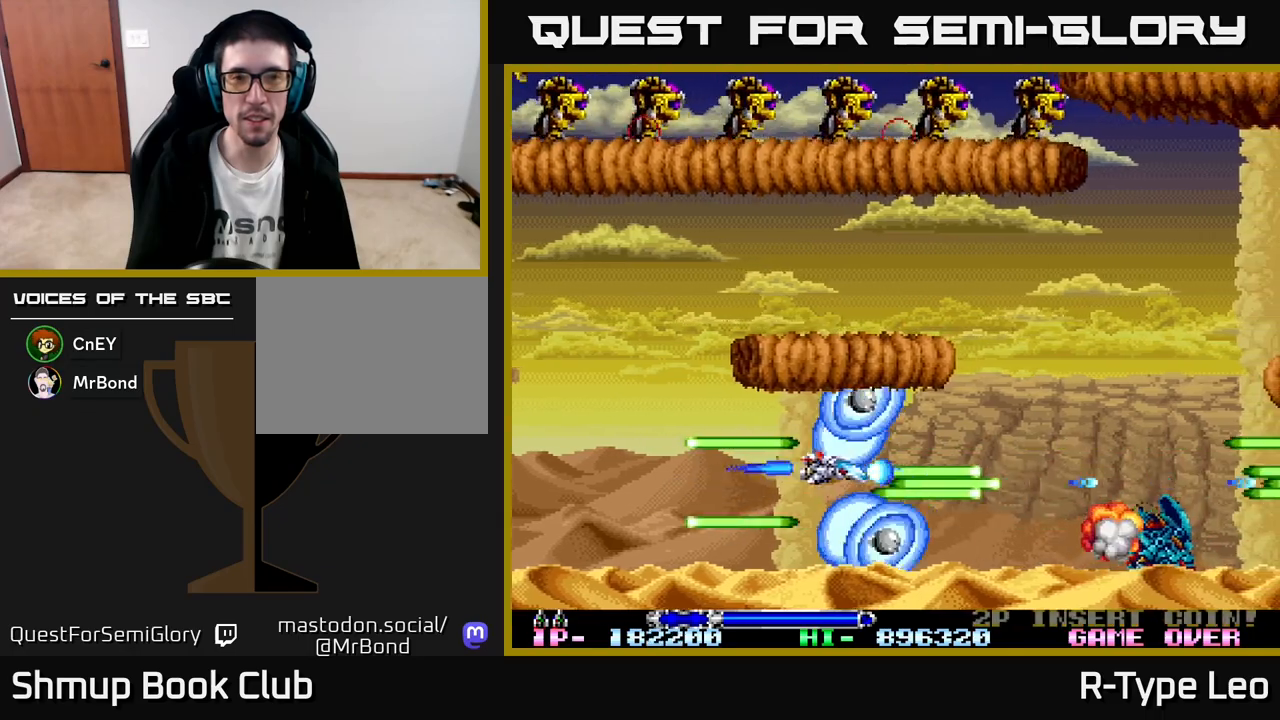
{"buttons": ["R2"], "left_stick": "center", "events": [[67, "X", "up"], [383, "DPAD_LEFT", "up"]]}
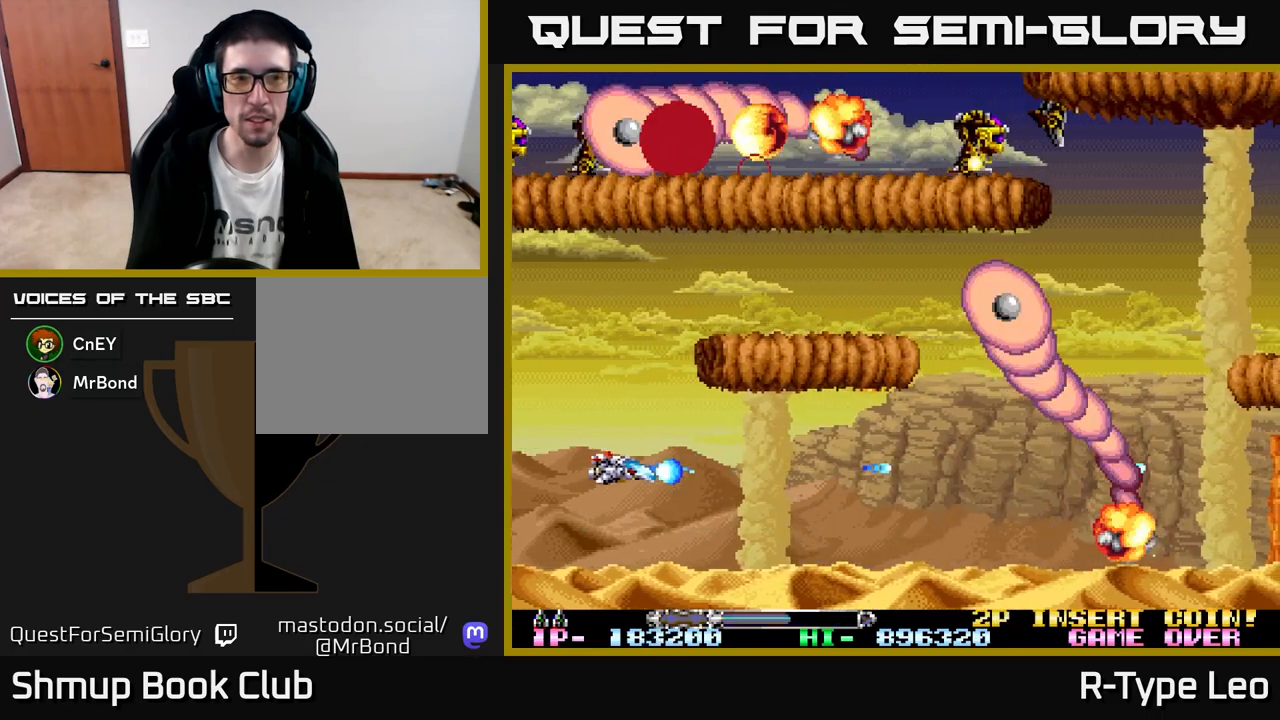
{"buttons": ["R2"], "left_stick": "center", "events": []}
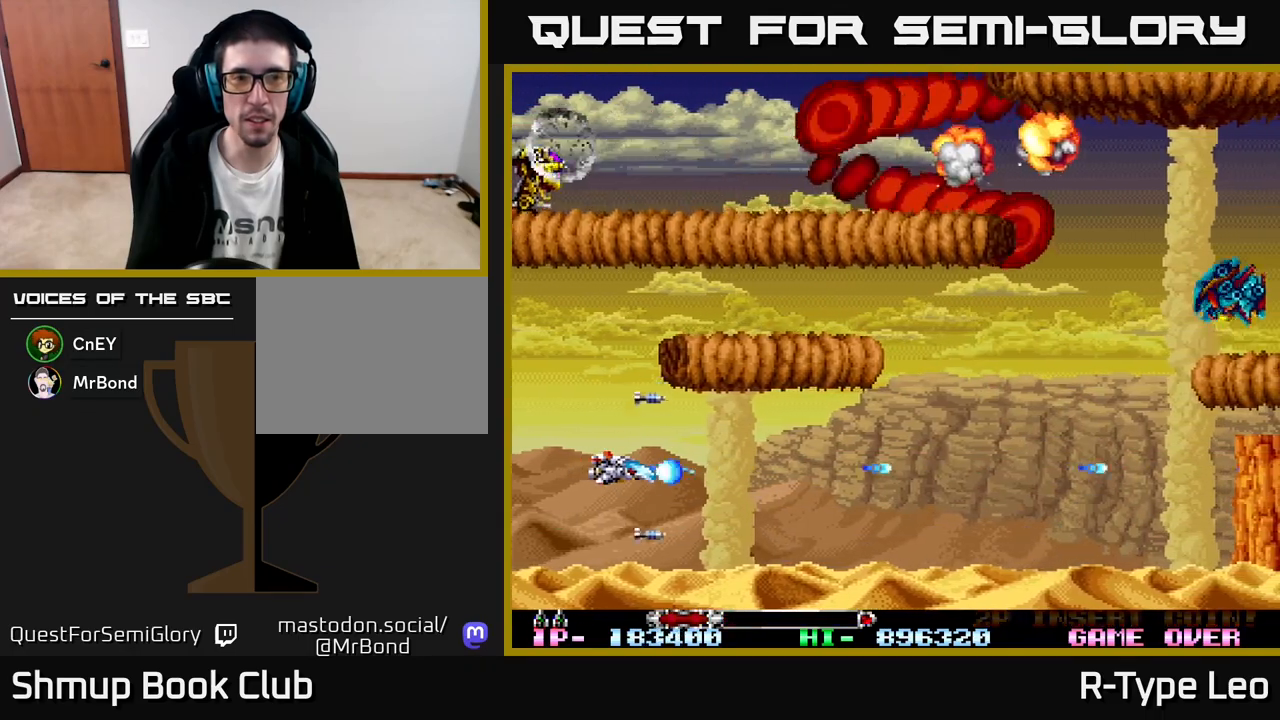
{"buttons": ["R2"], "left_stick": "center", "events": [[233, "DPAD_DOWN", "down"], [317, "DPAD_DOWN", "up"], [350, "X", "down"], [483, "X", "up"]]}
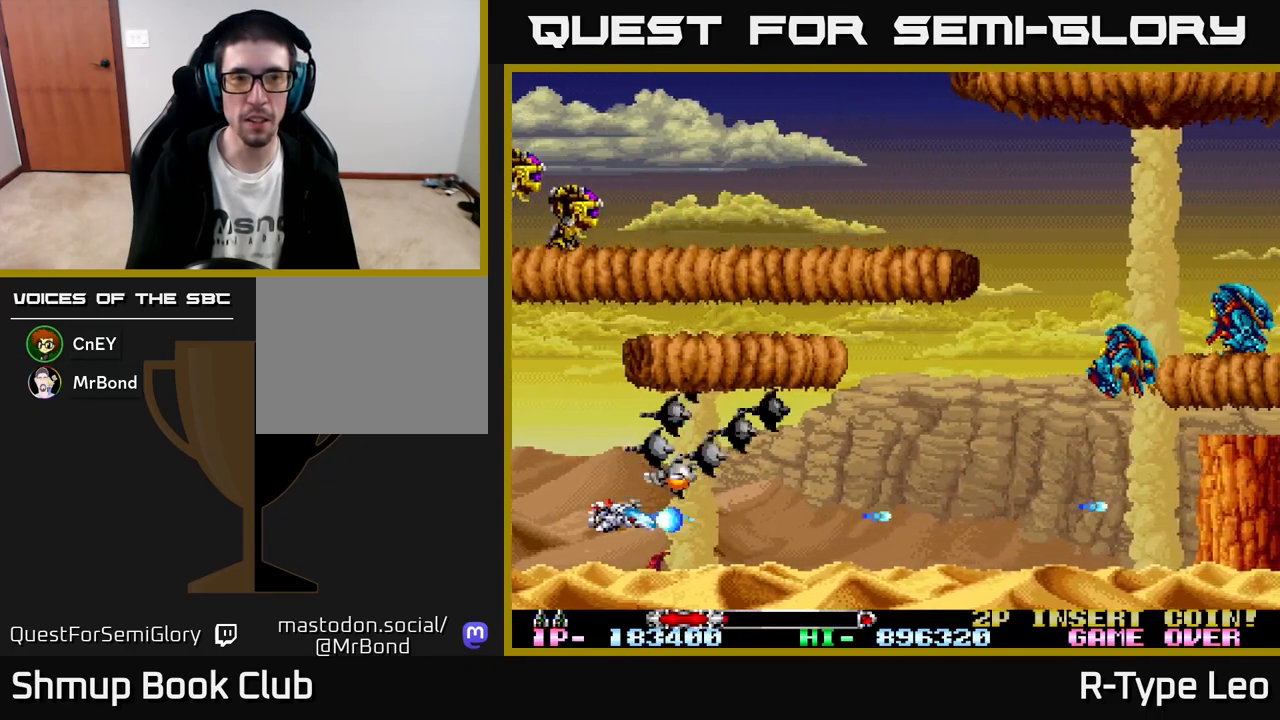
{"buttons": ["R2", "DPAD_RIGHT"], "left_stick": "center", "events": [[117, "DPAD_RIGHT", "down"], [200, "DPAD_UP", "down"], [217, "DPAD_RIGHT", "up"], [283, "DPAD_UP", "up"], [300, "DPAD_RIGHT", "down"]]}